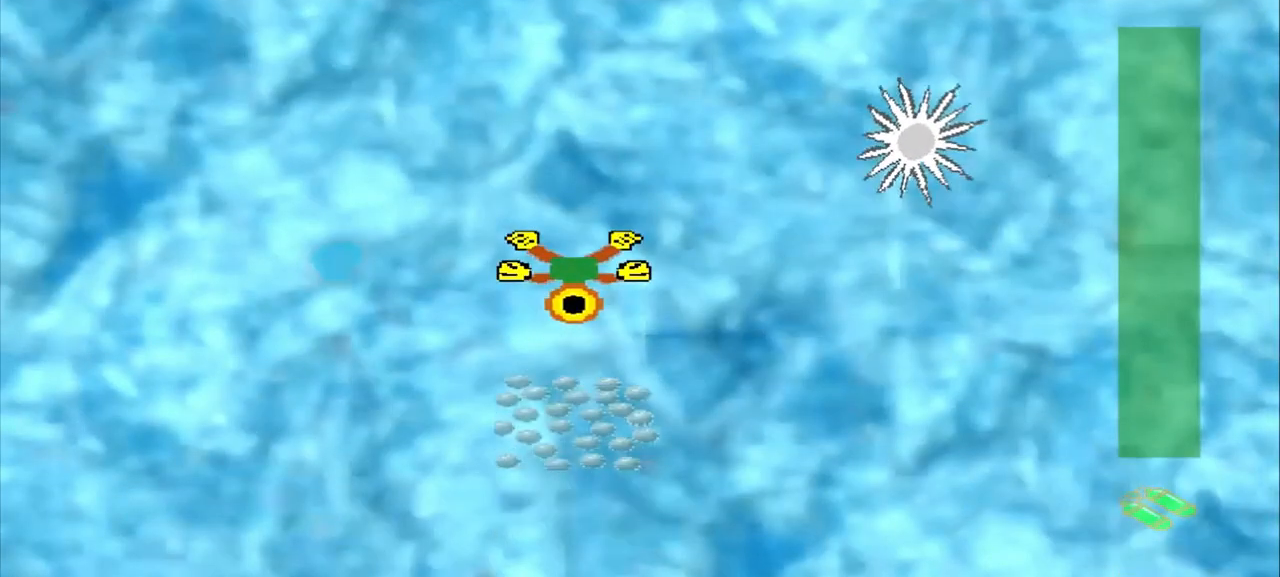
Gameplay with a controller (PlayStation layout); each line is a JSON object with the inputs held at the frame after it (dt_ms = milliseconds from this image to that frame). "events" lists button and stick changes between this image and that frame as [ms after this image, input, new state], when the widget could be followed in between. Not read: CROSS L2 L3 R2 R3 right_stick.
{"dt_ms": 500, "buttons": [], "left_stick": "center", "events": [[500, "left_stick", "center"]]}
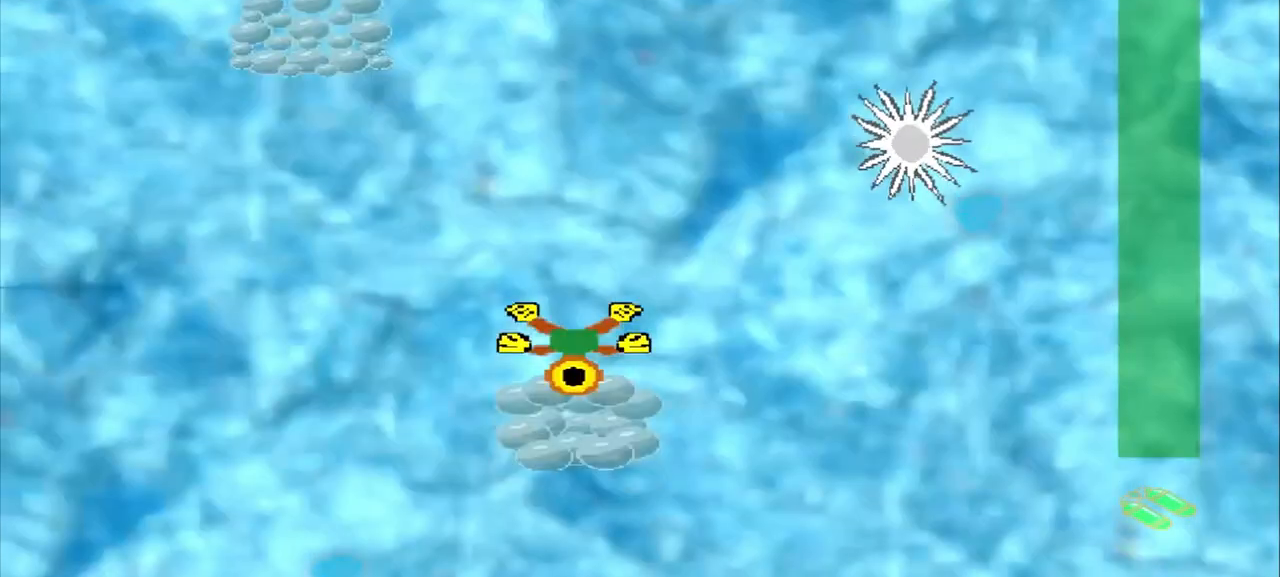
{"dt_ms": 500, "buttons": [], "left_stick": "up-left"}
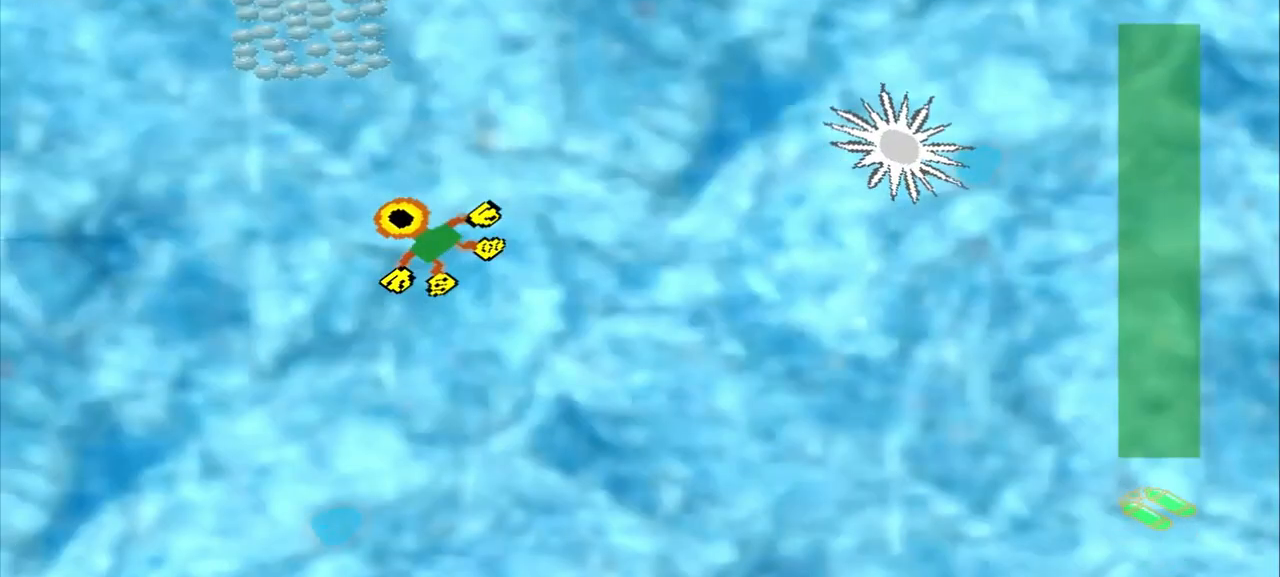
{"dt_ms": 1000, "buttons": [], "left_stick": "center"}
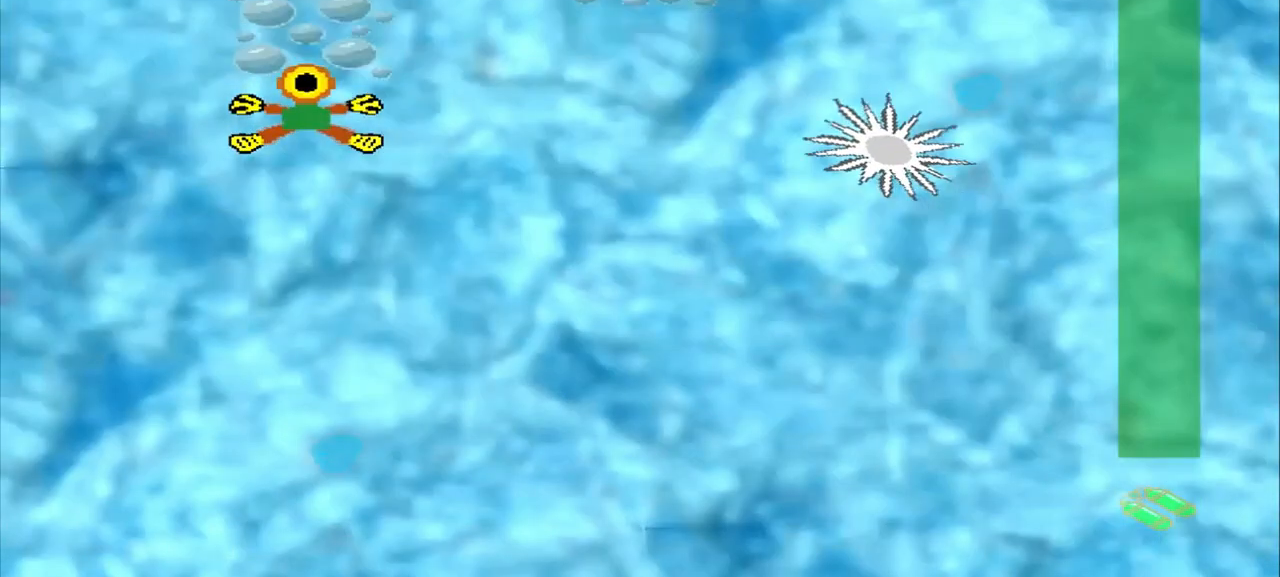
{"dt_ms": 500, "buttons": [], "left_stick": "up-right", "events": [[83, "left_stick", "up-right"]]}
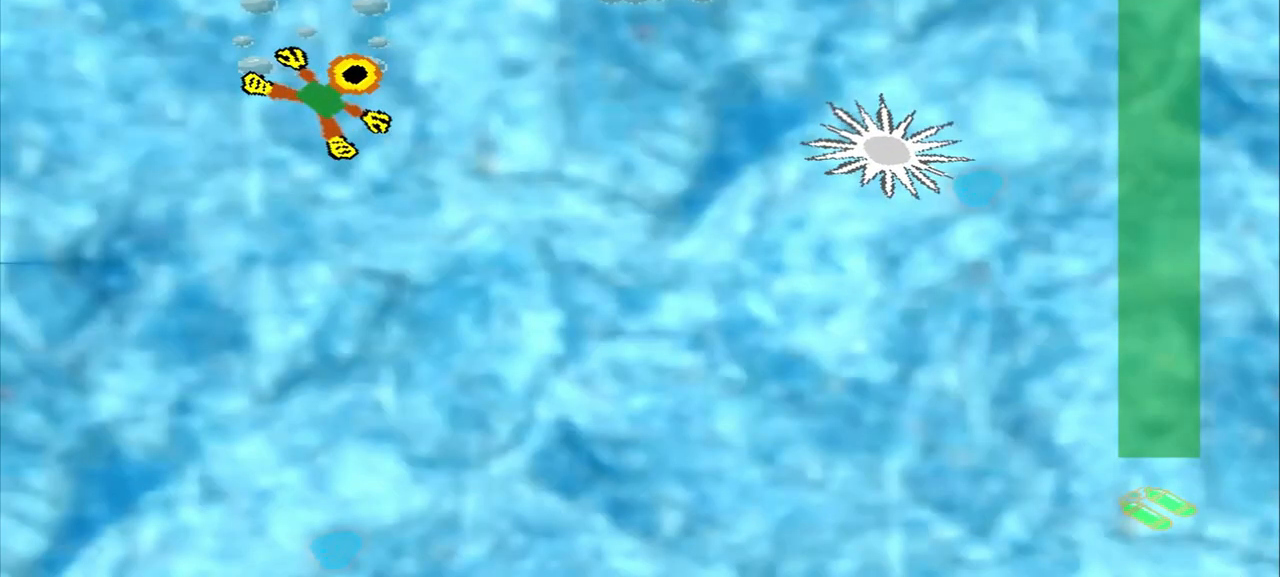
{"dt_ms": 500, "buttons": [], "left_stick": "up-right", "events": []}
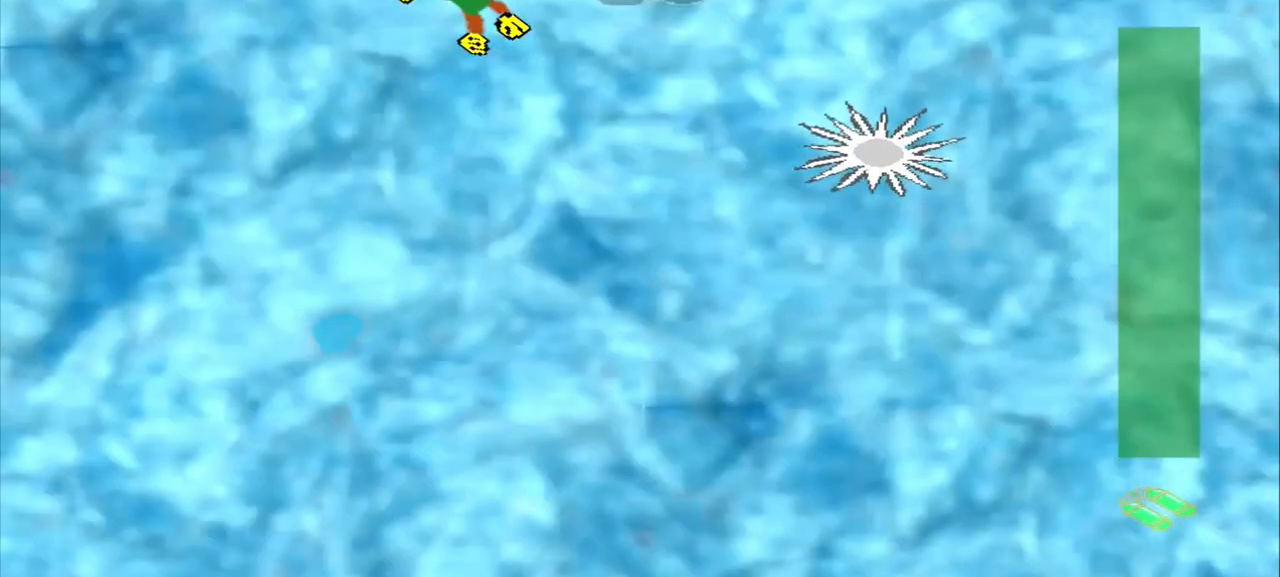
{"dt_ms": 500, "buttons": [], "left_stick": "down-left", "events": [[250, "left_stick", "center"], [458, "left_stick", "down-left"]]}
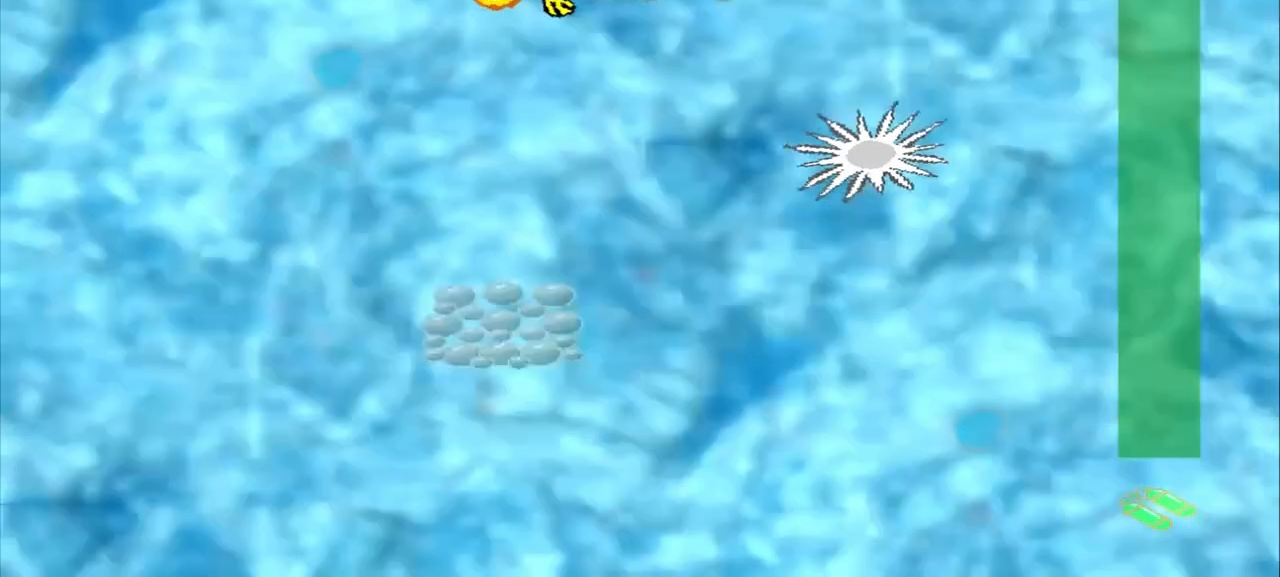
{"dt_ms": 500, "buttons": [], "left_stick": "down", "events": [[375, "left_stick", "down"]]}
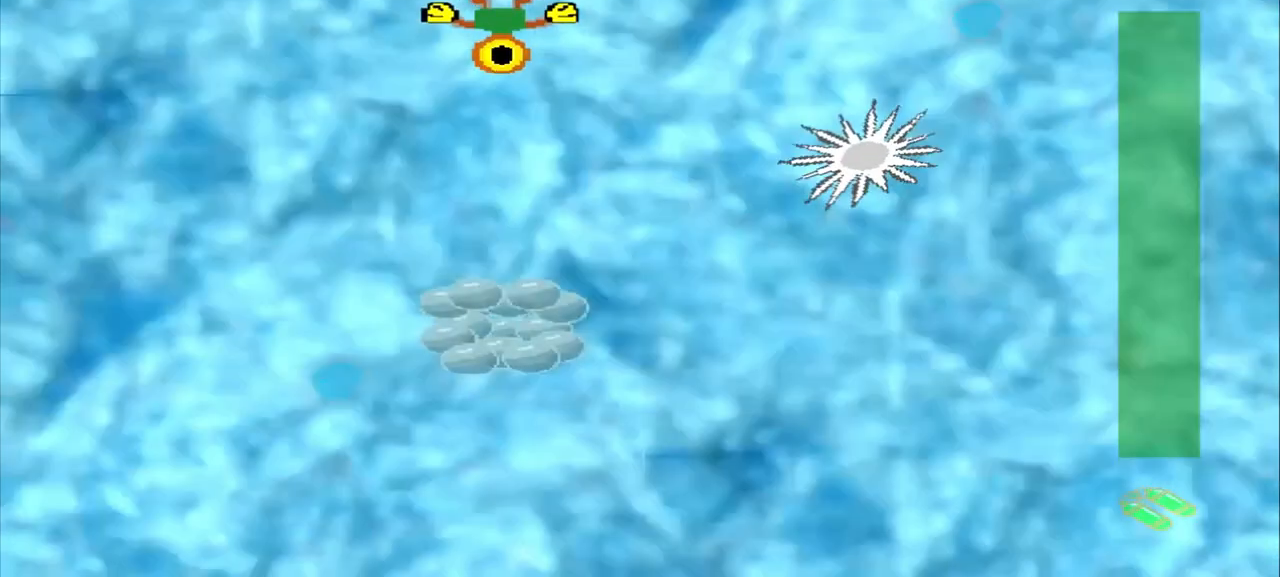
{"dt_ms": 500, "buttons": [], "left_stick": "down", "events": []}
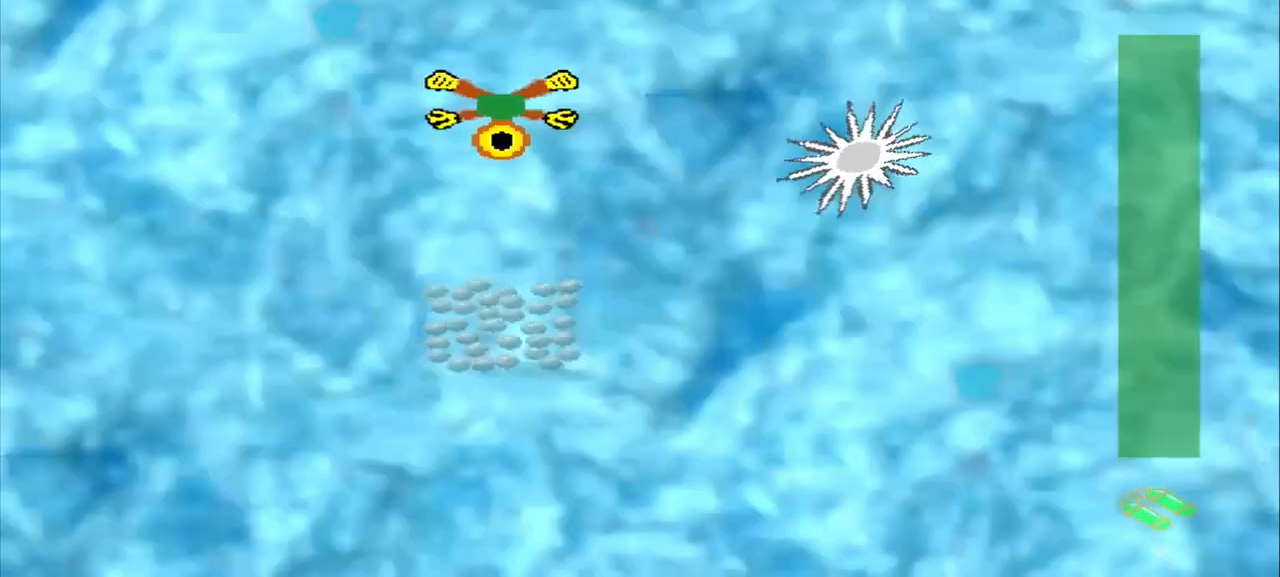
{"dt_ms": 500, "buttons": [], "left_stick": "down", "events": []}
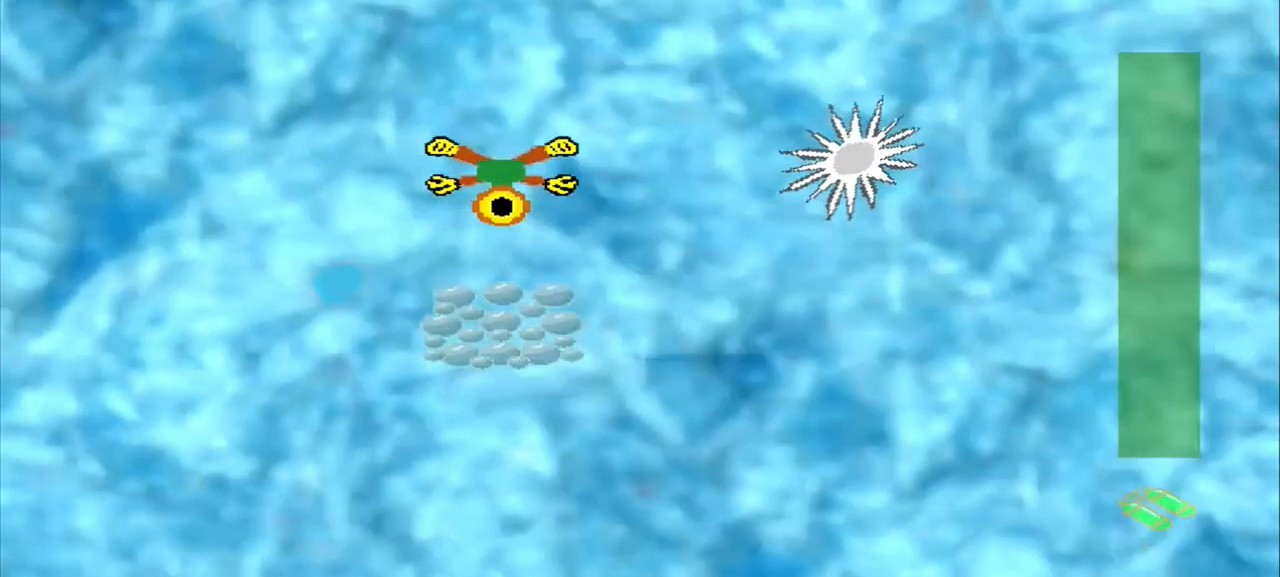
{"dt_ms": 500, "buttons": [], "left_stick": "down", "events": []}
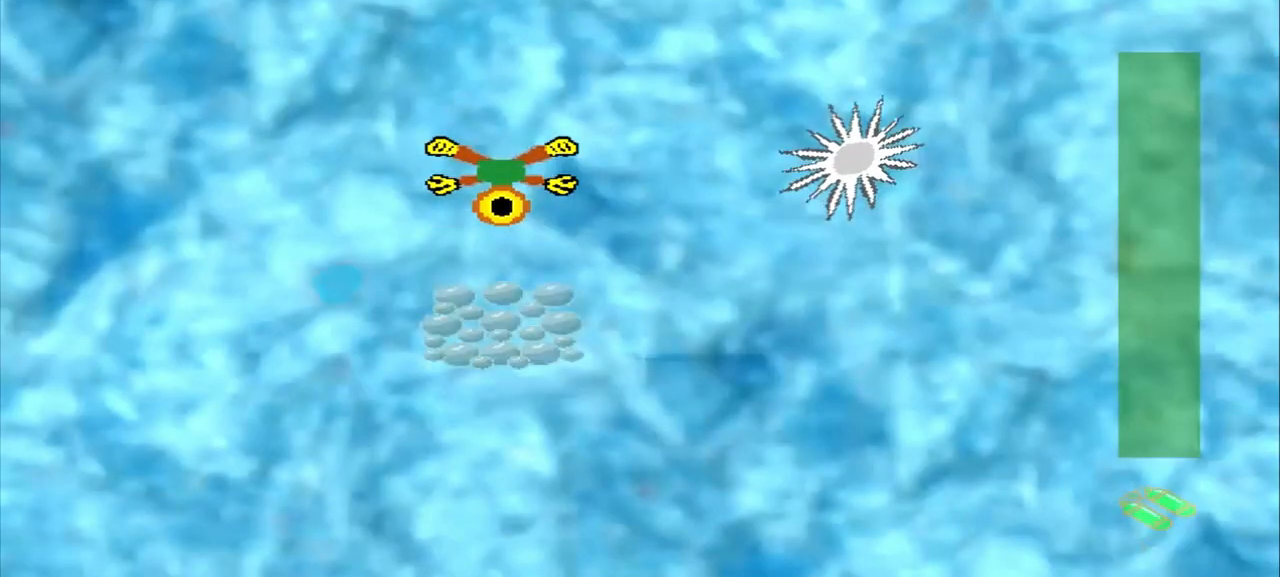
{"dt_ms": 1000, "buttons": [], "left_stick": "center"}
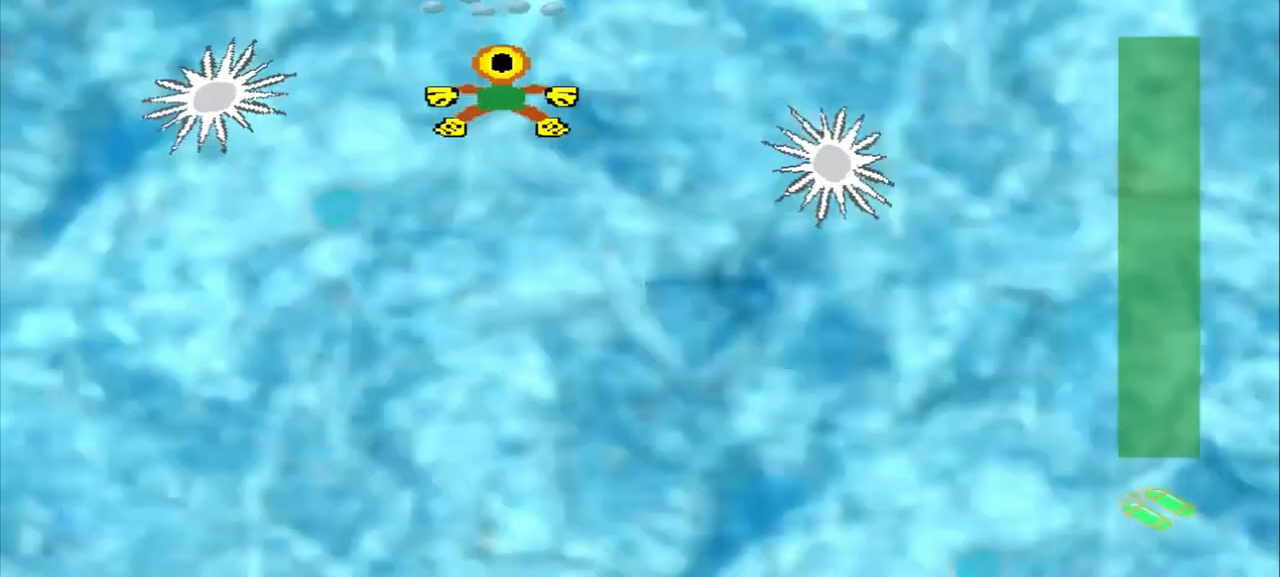
{"dt_ms": 500, "buttons": [], "left_stick": "center", "events": []}
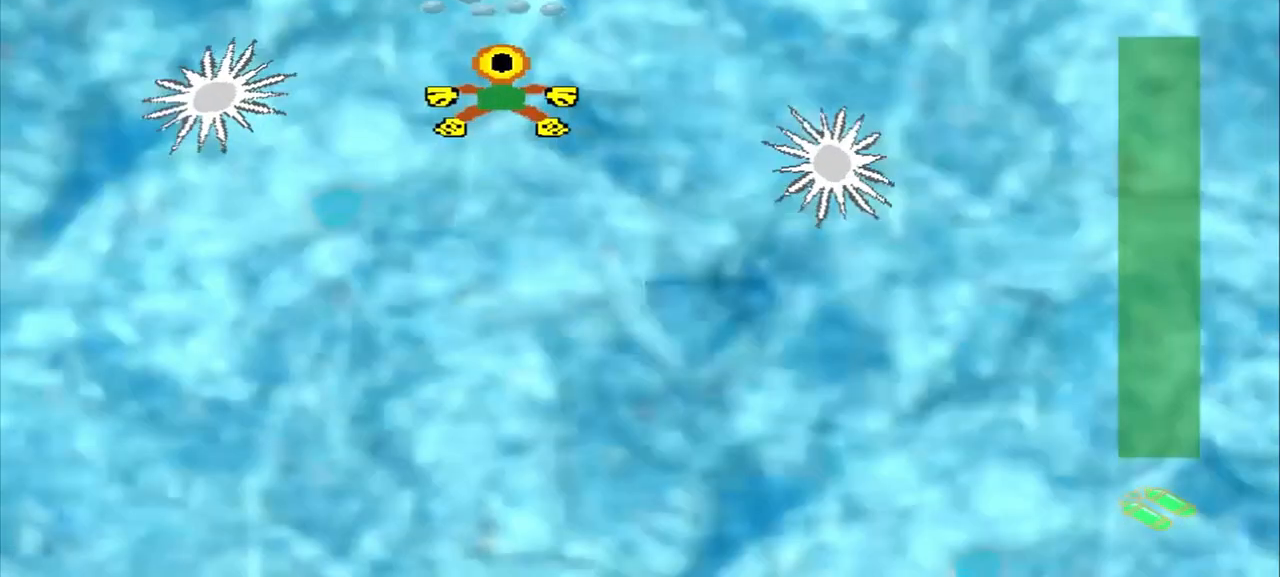
{"dt_ms": 500, "buttons": [], "left_stick": "down-right", "events": [[250, "left_stick", "down-right"]]}
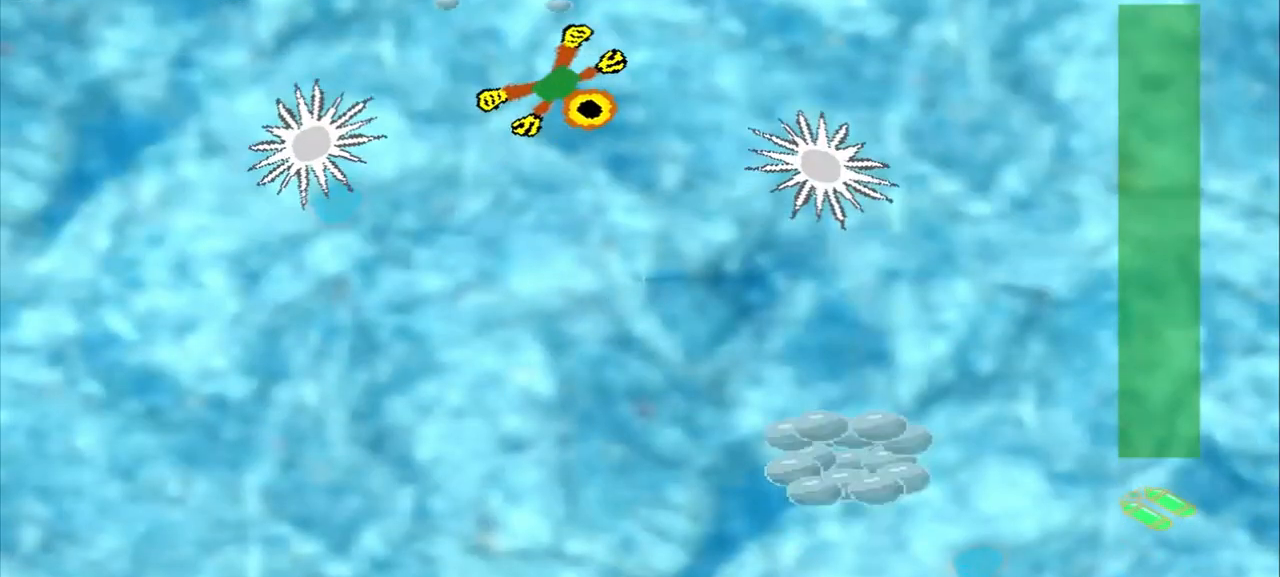
{"dt_ms": 500, "buttons": [], "left_stick": "down", "events": [[500, "left_stick", "down"]]}
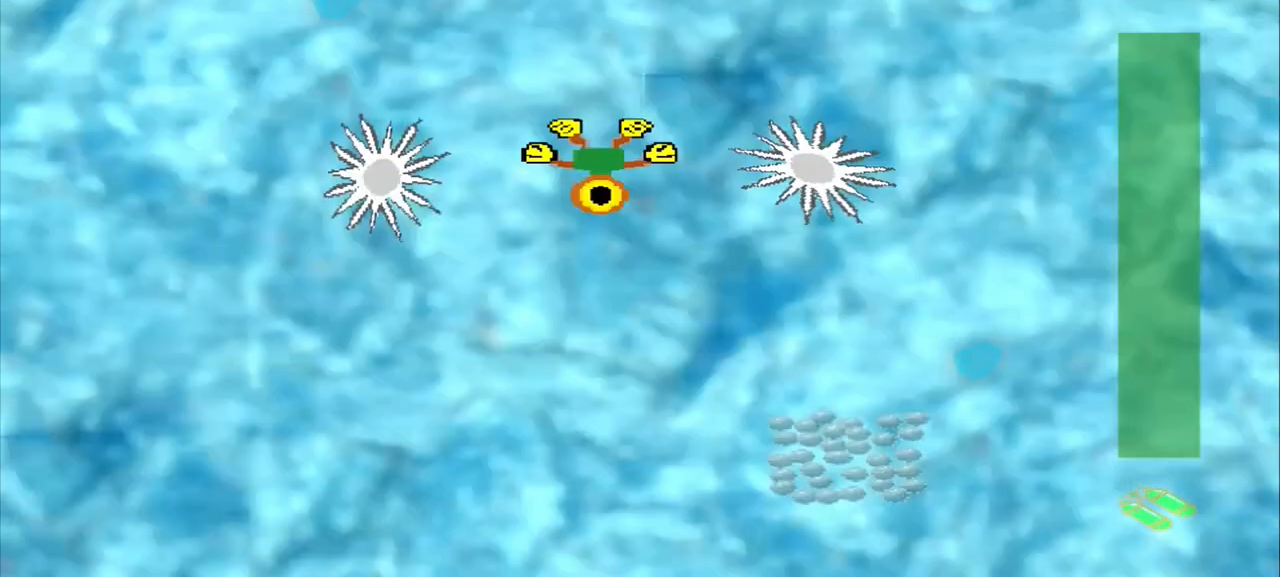
{"dt_ms": 500, "buttons": [], "left_stick": "right", "events": [[458, "left_stick", "right"]]}
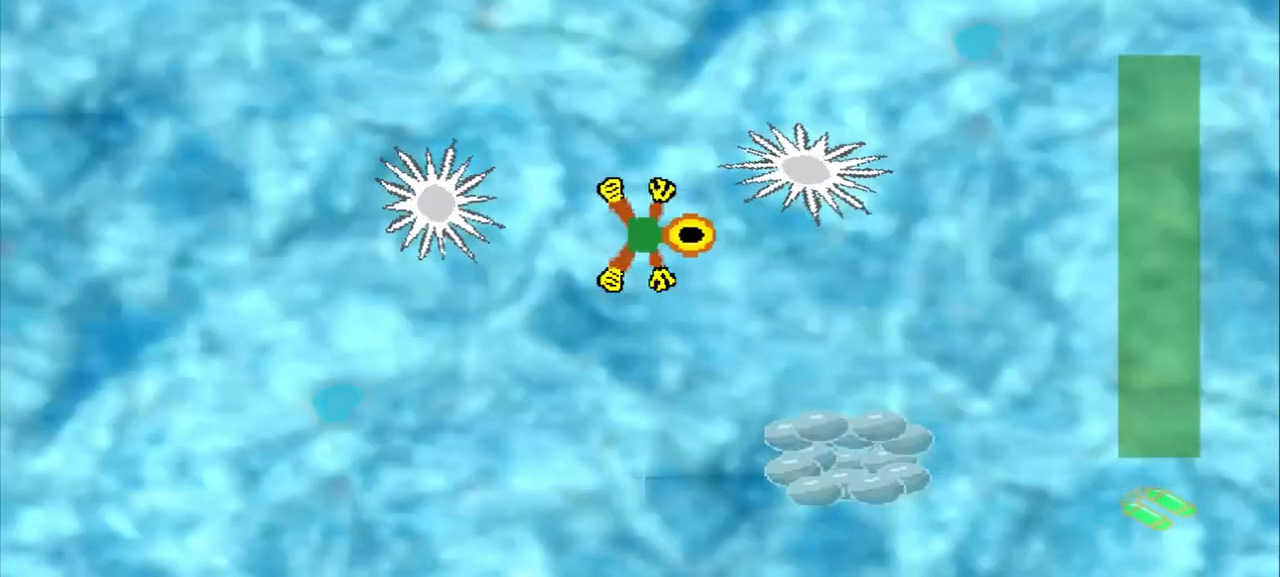
{"dt_ms": 500, "buttons": [], "left_stick": "down-right", "events": [[333, "left_stick", "down-right"]]}
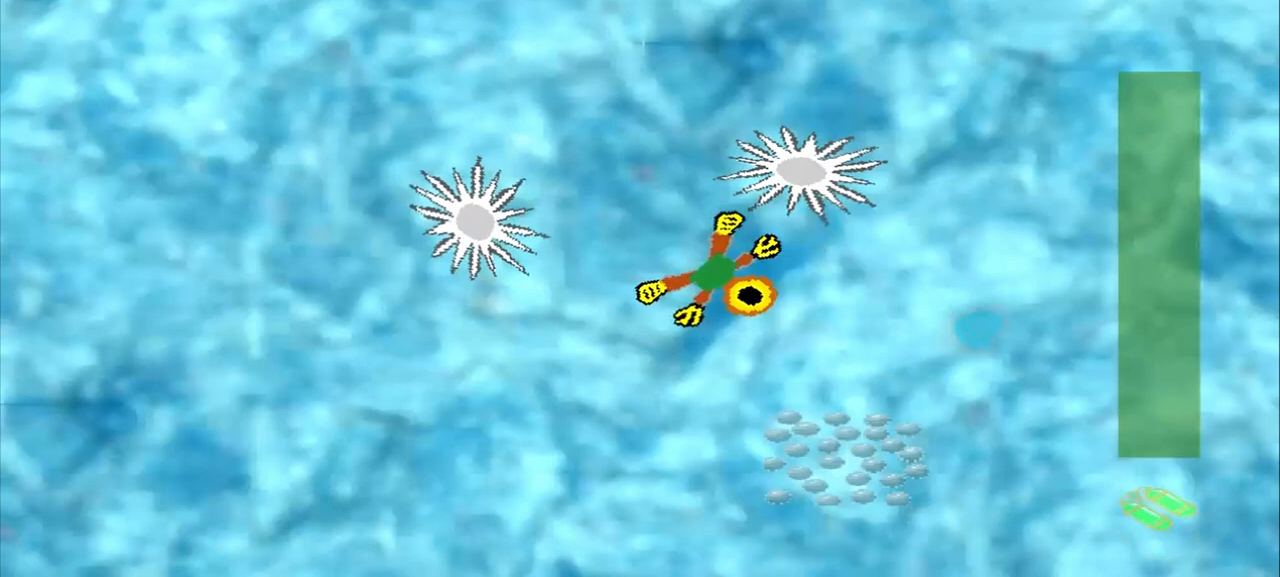
{"dt_ms": 500, "buttons": [], "left_stick": "down-right", "events": []}
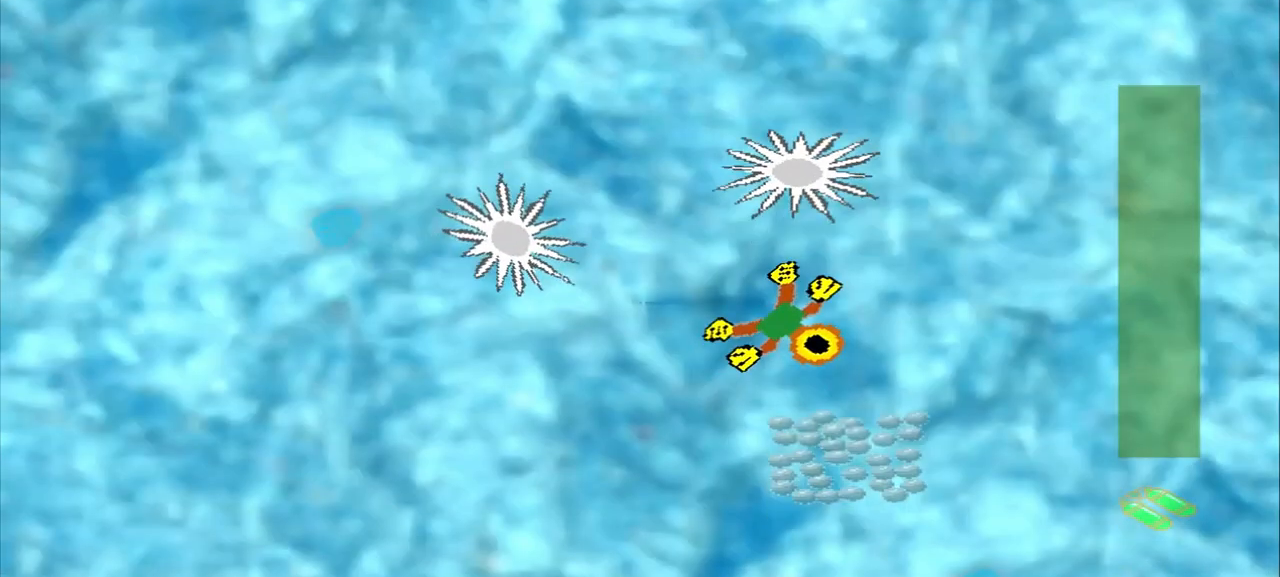
{"dt_ms": 500, "buttons": [], "left_stick": "up-right", "events": [[125, "left_stick", "center"], [250, "left_stick", "up-right"]]}
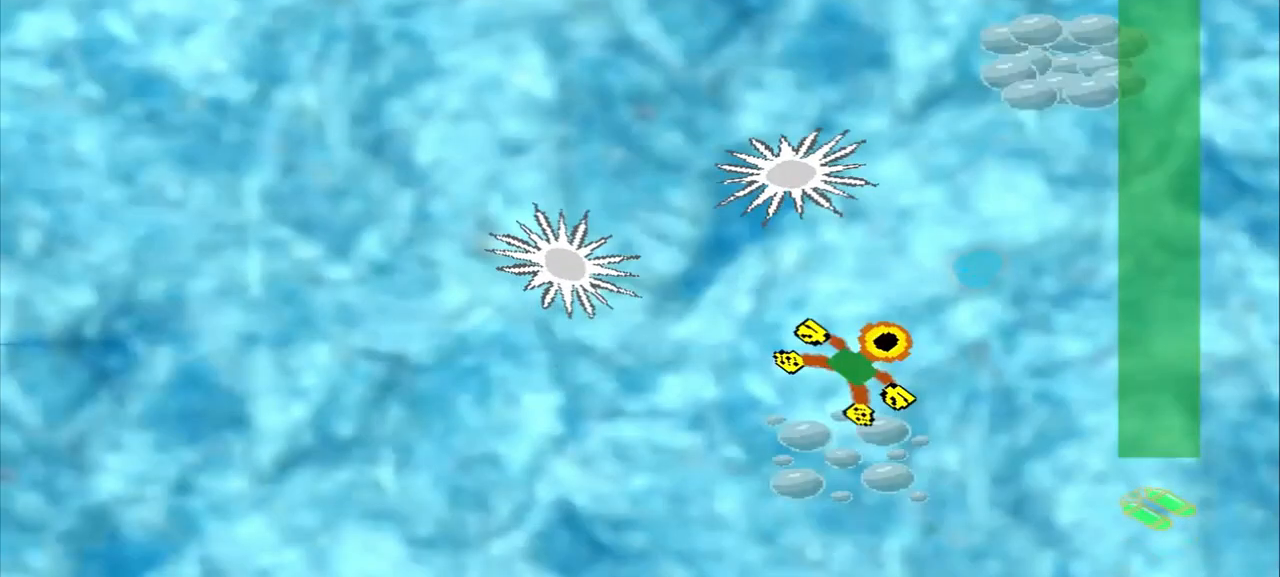
{"dt_ms": 500, "buttons": [], "left_stick": "up-right", "events": []}
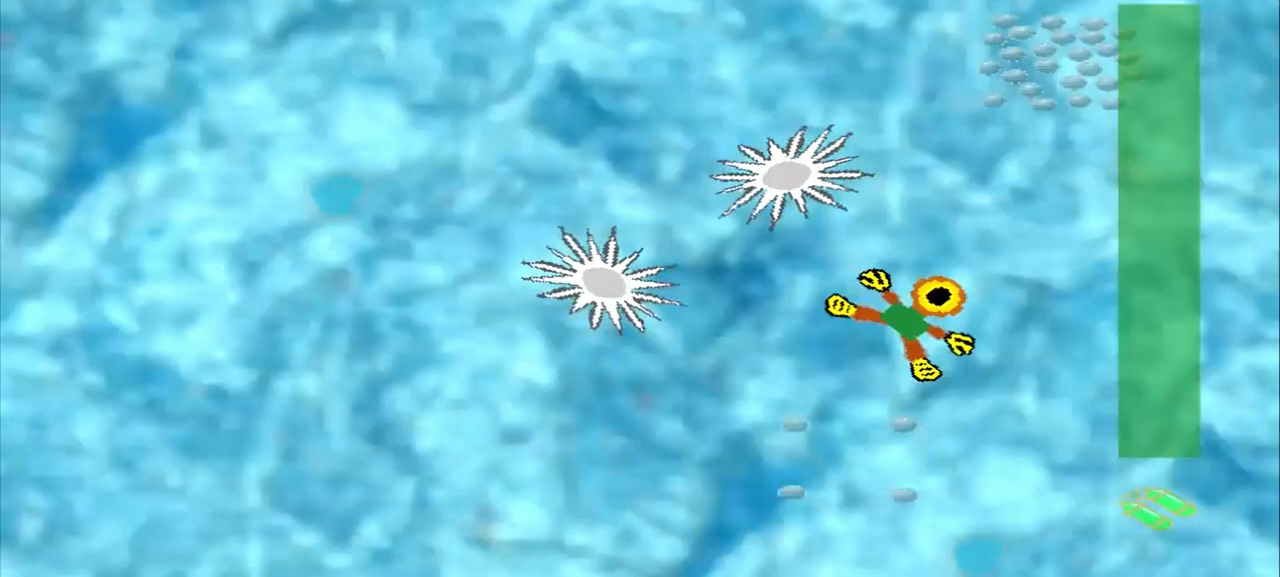
{"dt_ms": 500, "buttons": [], "left_stick": "up", "events": [[458, "left_stick", "up"]]}
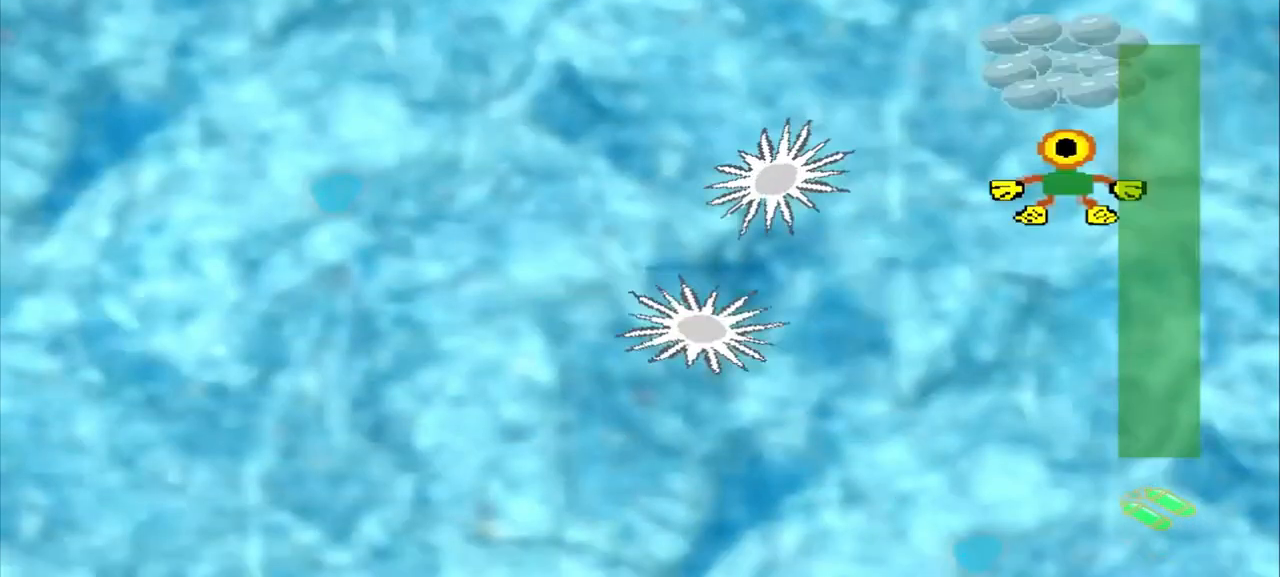
{"dt_ms": 500, "buttons": [], "left_stick": "down-left", "events": [[250, "left_stick", "center"], [375, "left_stick", "down-left"]]}
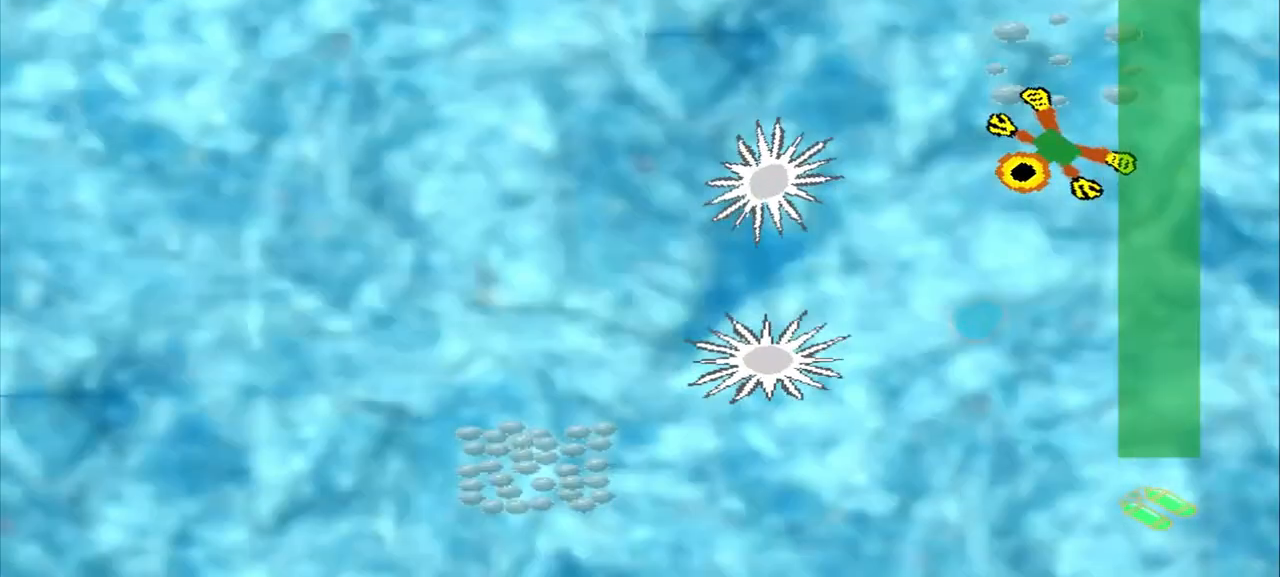
{"dt_ms": 500, "buttons": [], "left_stick": "down-left", "events": []}
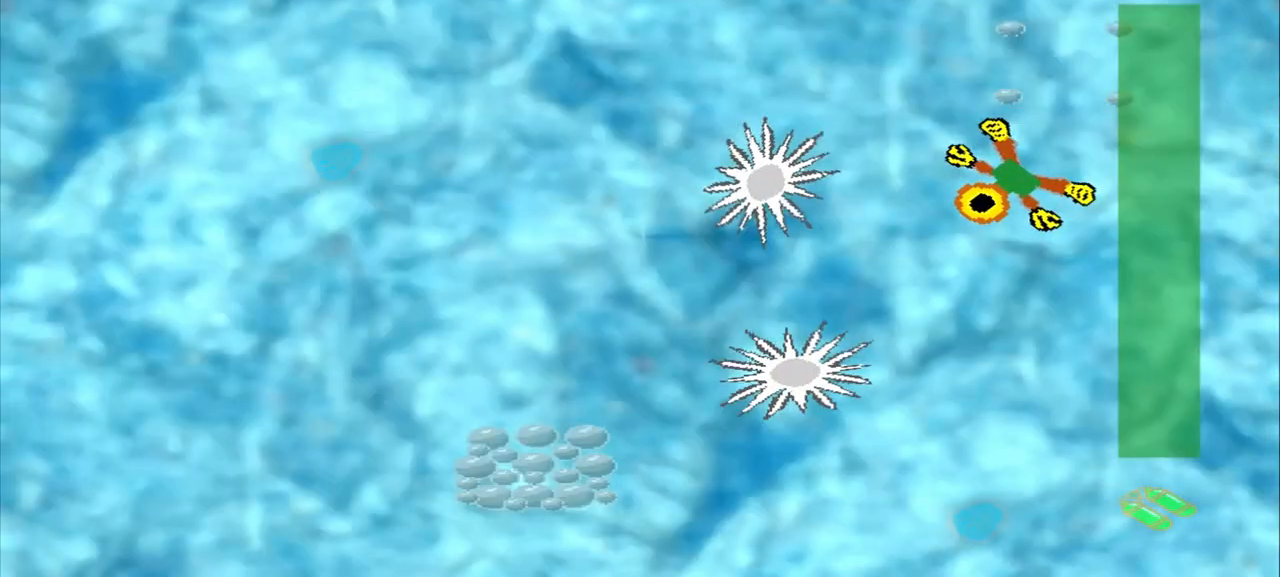
{"dt_ms": 500, "buttons": [], "left_stick": "down-left", "events": []}
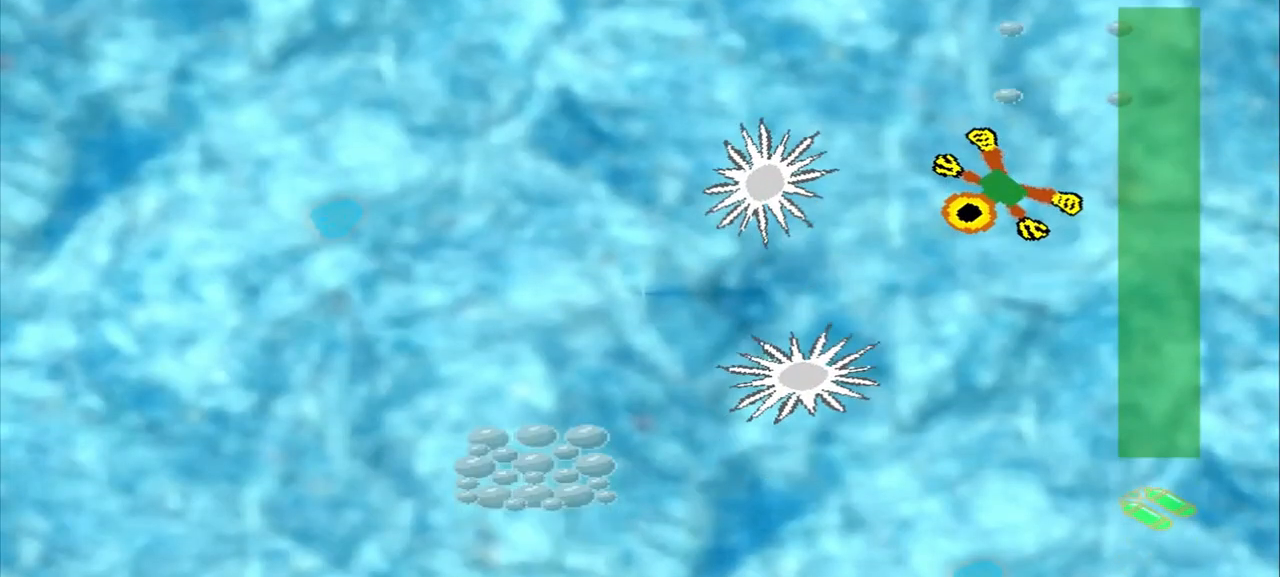
{"dt_ms": 500, "buttons": [], "left_stick": "down-right", "events": [[83, "left_stick", "down-right"]]}
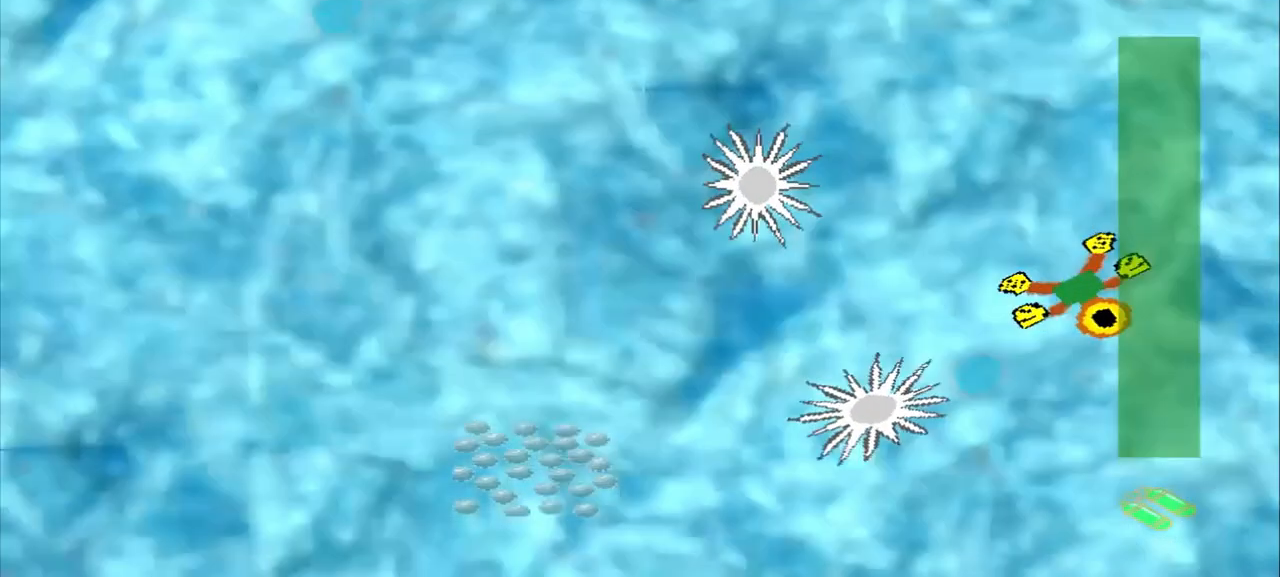
{"dt_ms": 500, "buttons": [], "left_stick": "down-right", "events": []}
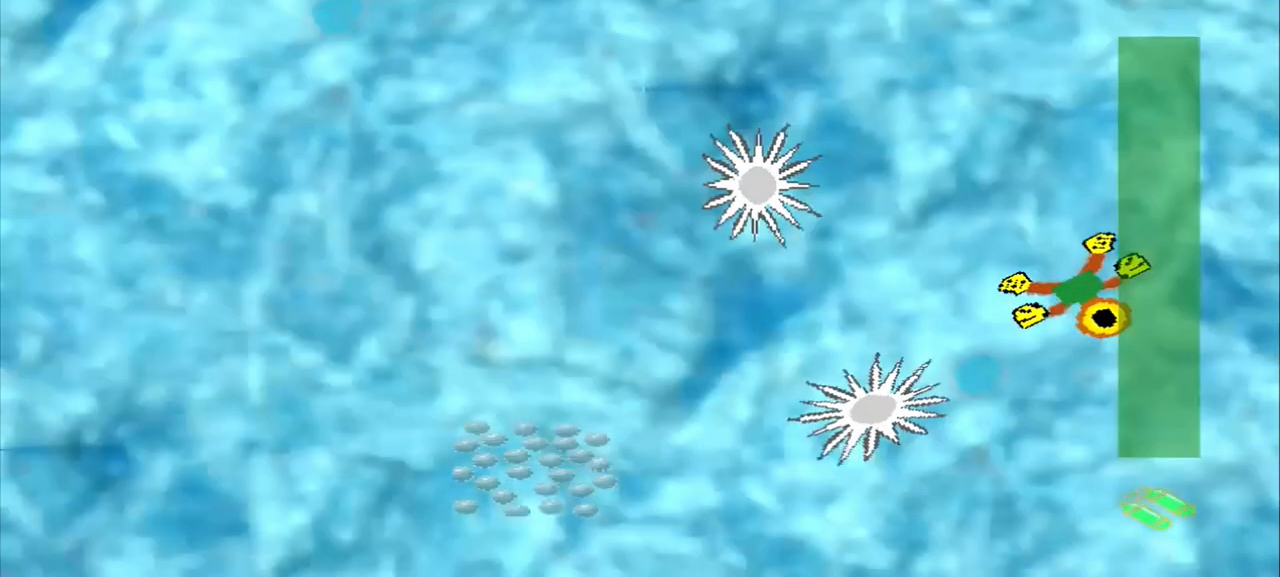
{"dt_ms": 500, "buttons": [], "left_stick": "up-left", "events": [[208, "left_stick", "up-left"]]}
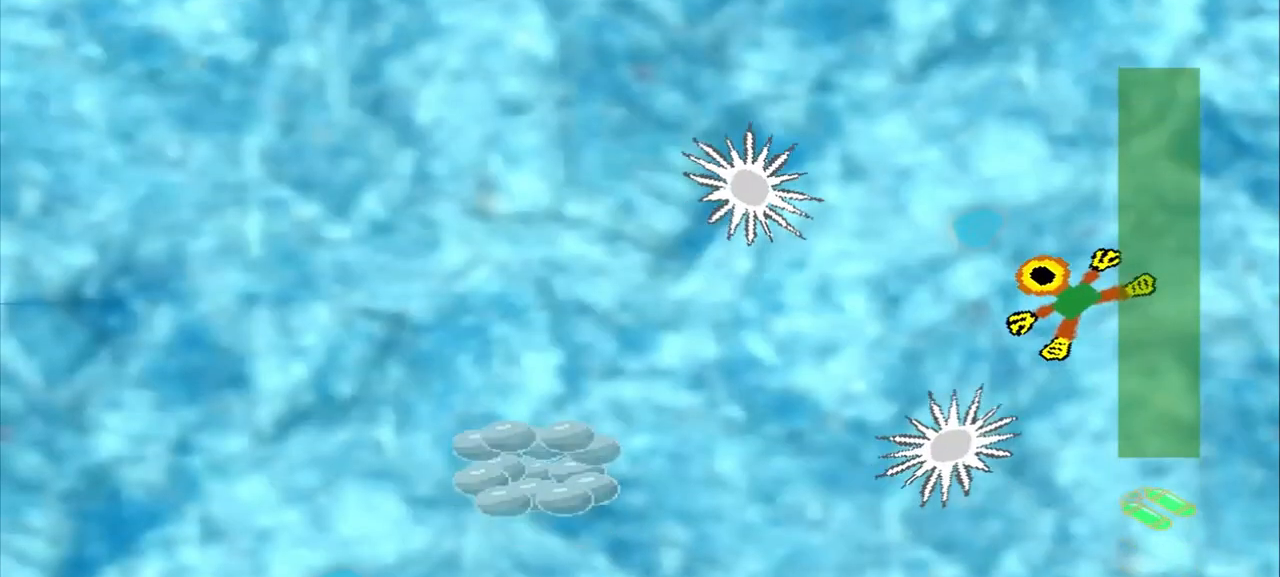
{"dt_ms": 500, "buttons": [], "left_stick": "down-left", "events": [[125, "left_stick", "down-left"]]}
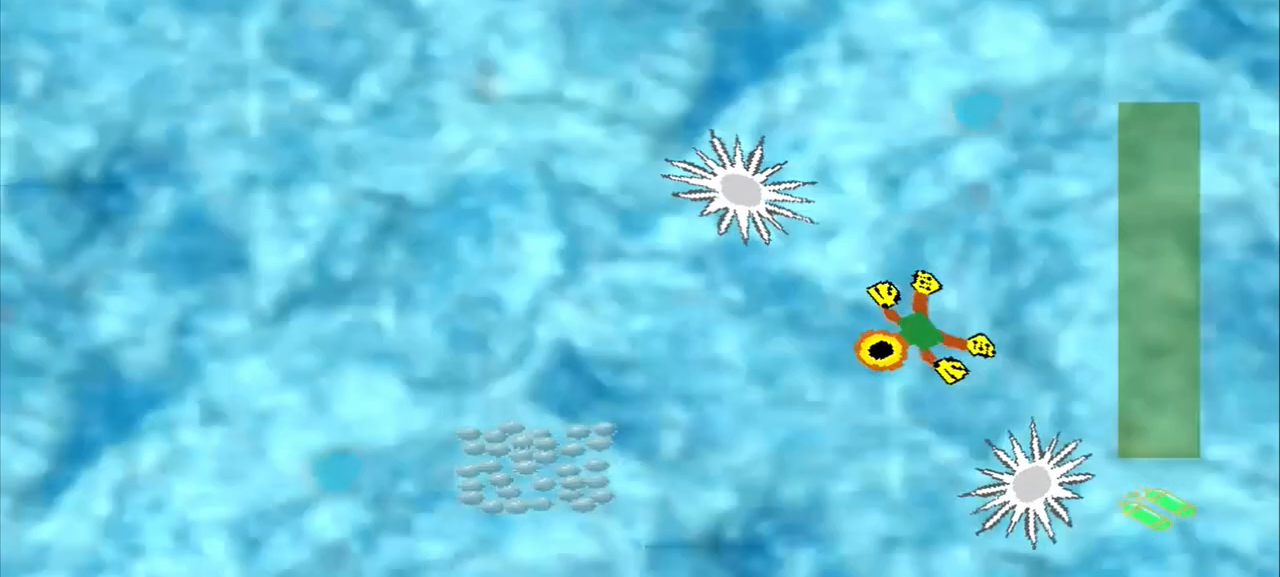
{"dt_ms": 500, "buttons": [], "left_stick": "down-left", "events": []}
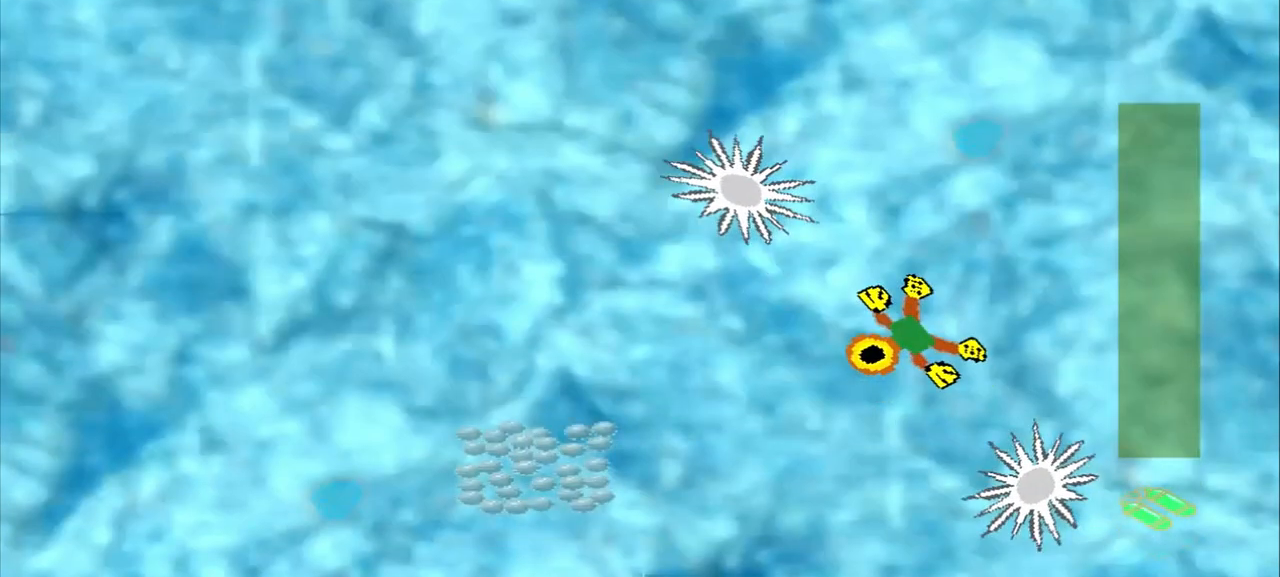
{"dt_ms": 500, "buttons": [], "left_stick": "center", "events": [[500, "left_stick", "center"]]}